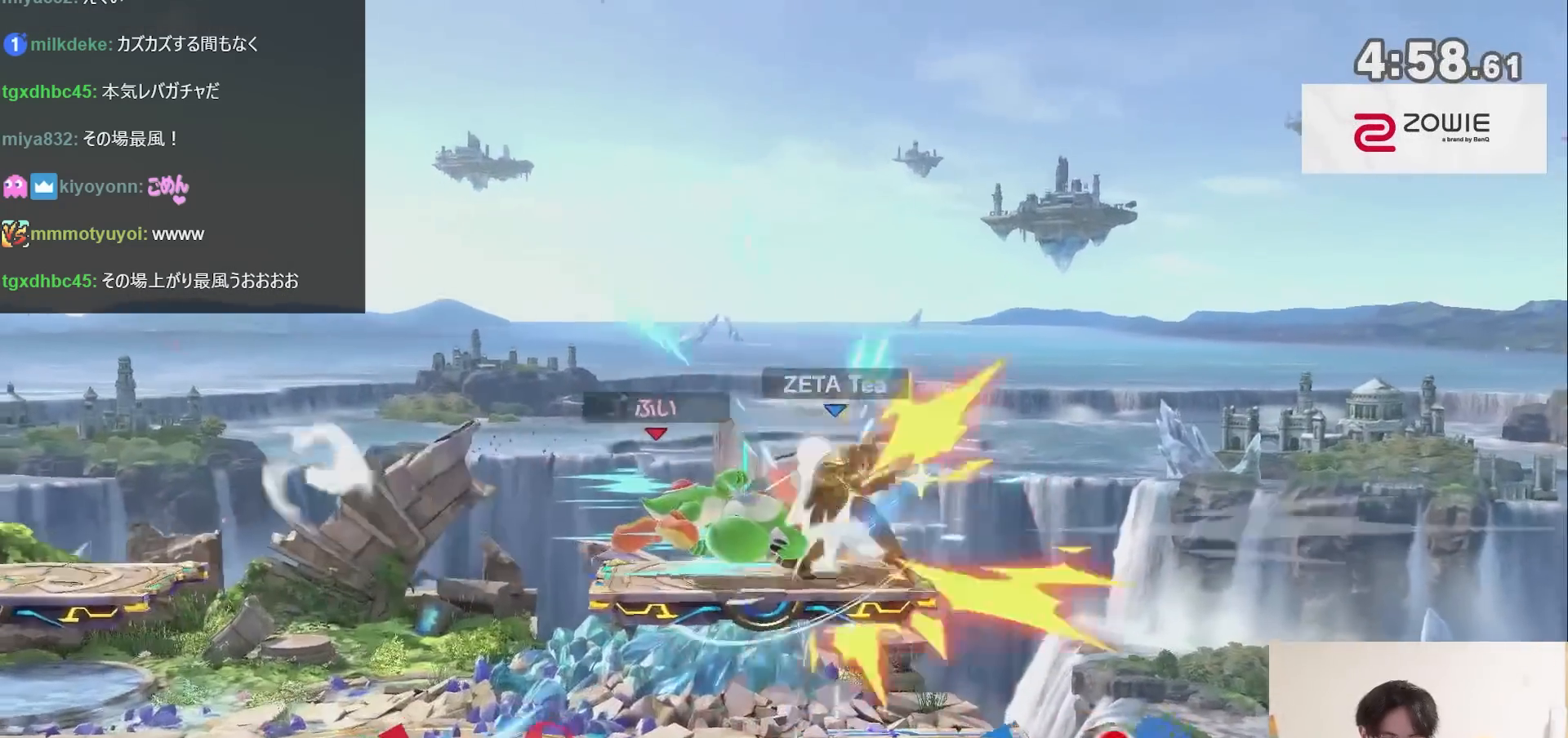
Gameplay with a controller (Nintendo layout); each line is a JSON object with the inputs held at the frame after it. "events" lists button and stick changes between this image and that frame as [ms after this image, input, new state], when the widget could be followed in between. Not read: L3 R3.
{"buttons": [], "left_stick": "left", "right_stick": "center", "events": [[33, "left_stick", "left"]]}
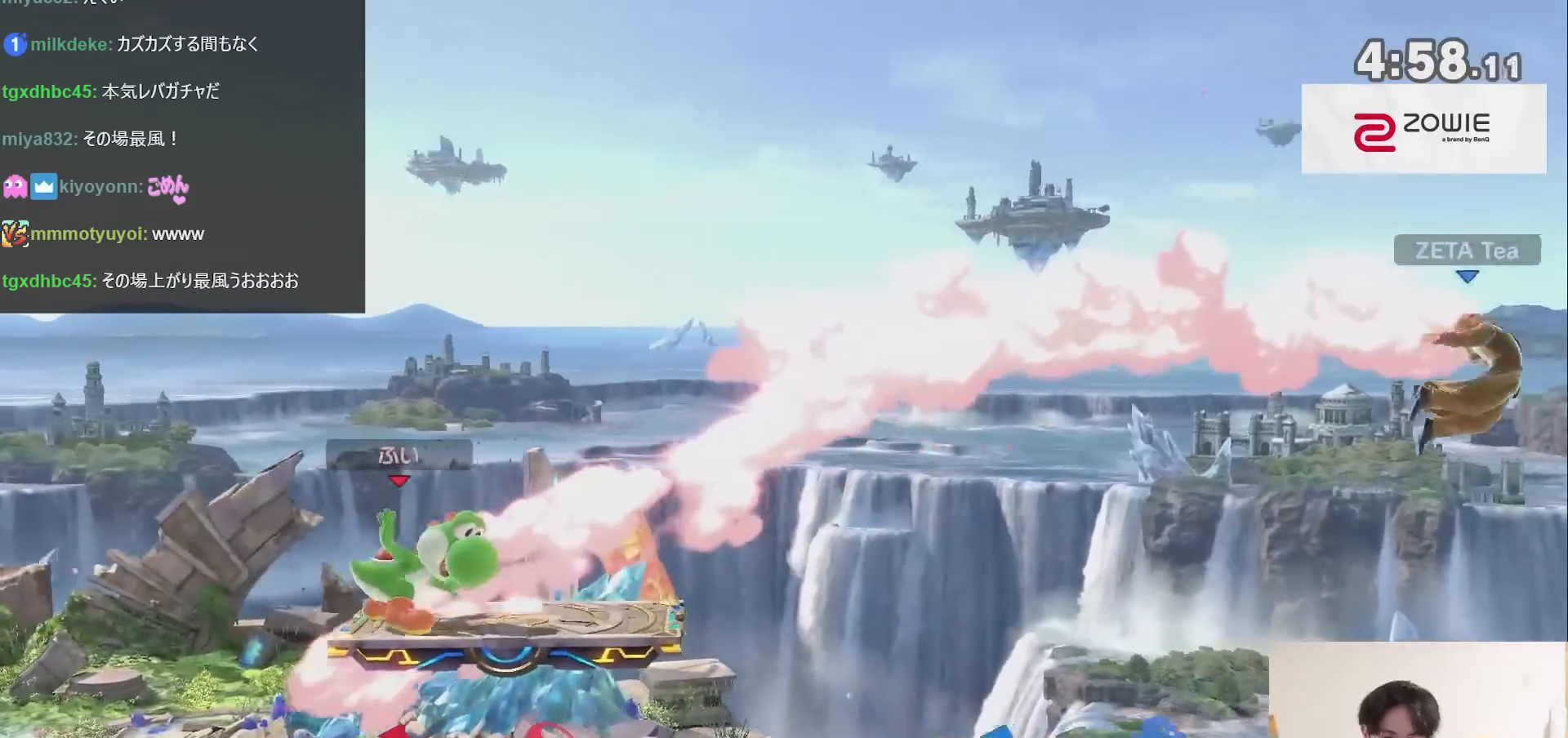
{"buttons": [], "left_stick": "left", "right_stick": "center", "events": []}
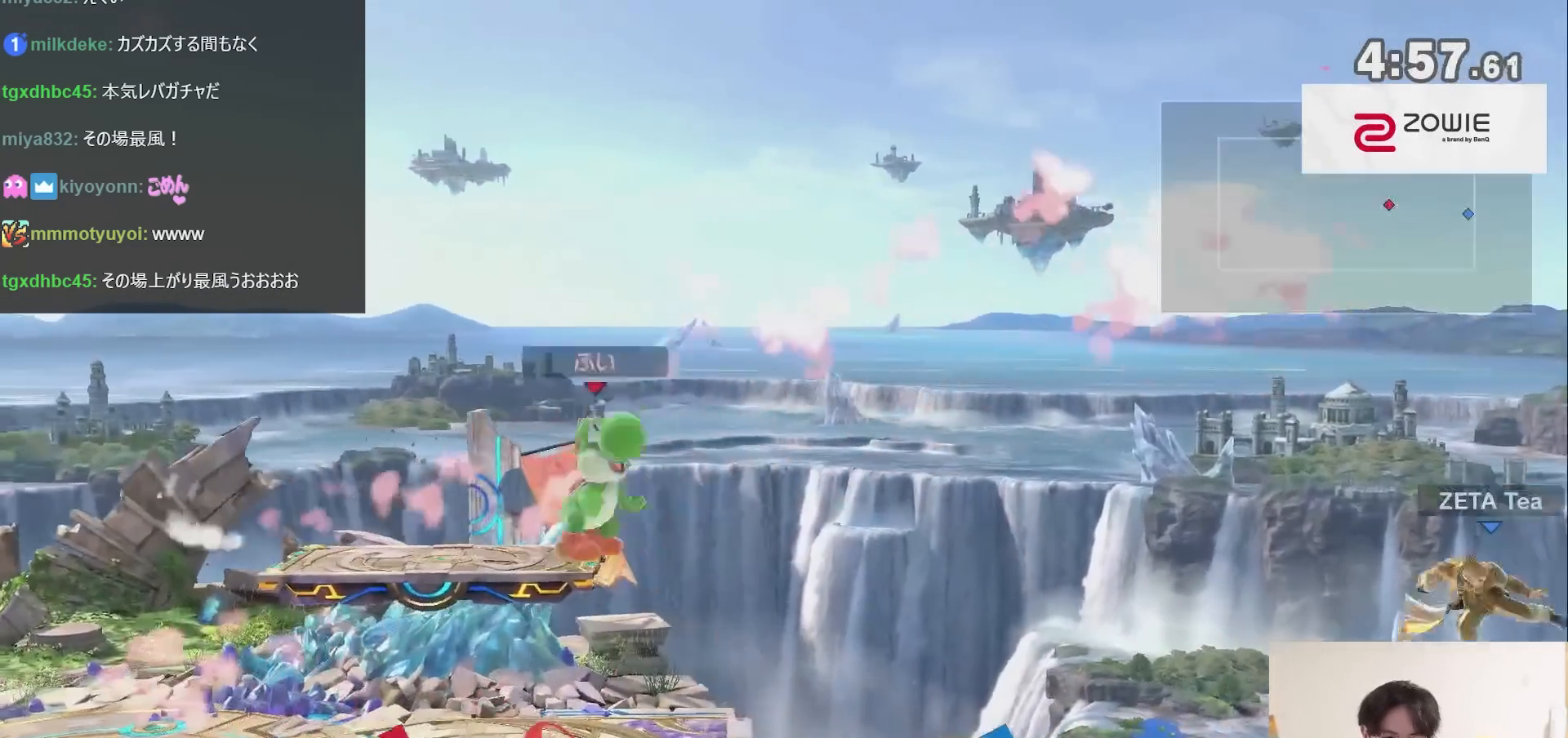
{"buttons": [], "left_stick": "left", "right_stick": "center", "events": []}
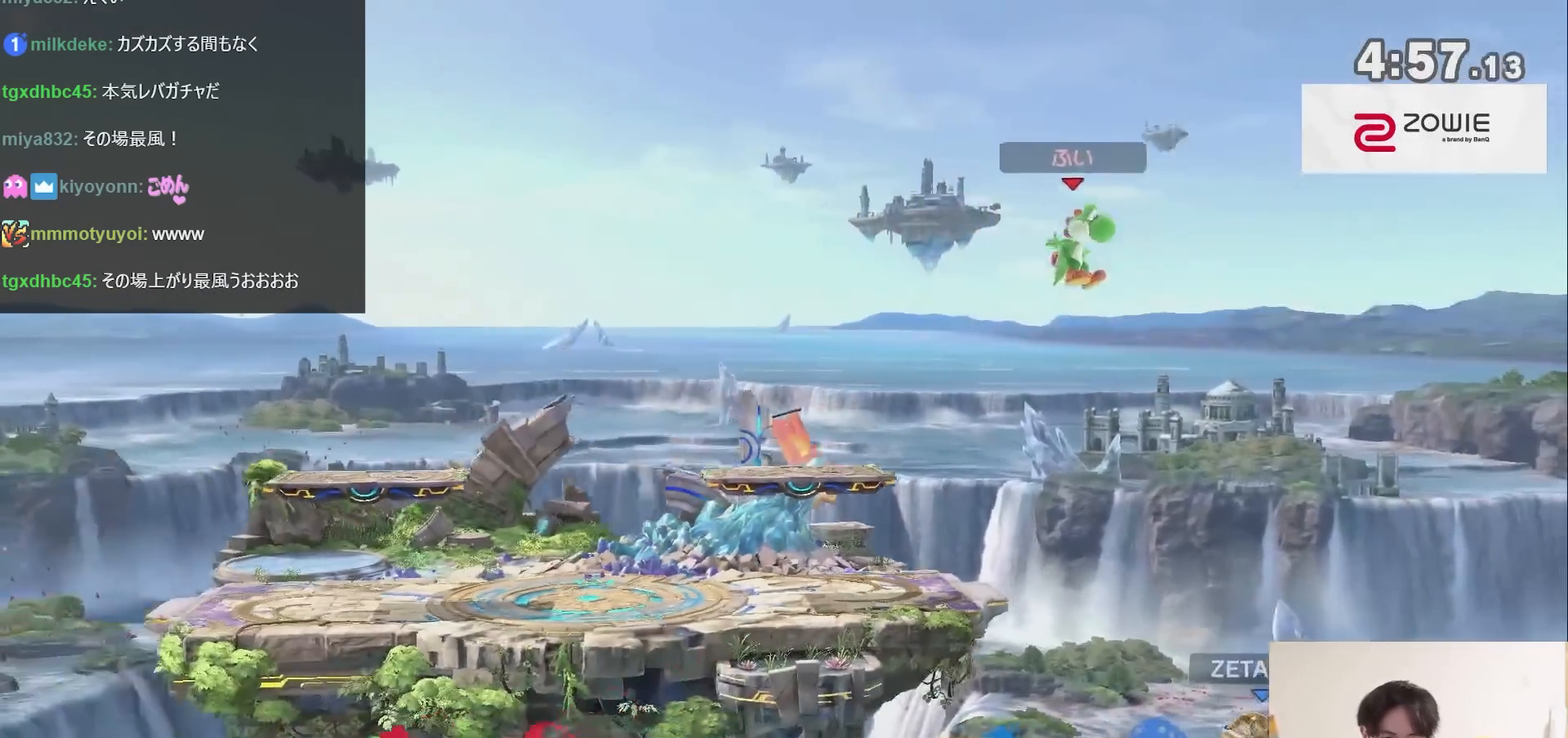
{"buttons": ["X"], "left_stick": "left", "right_stick": "center", "events": [[350, "X", "down"]]}
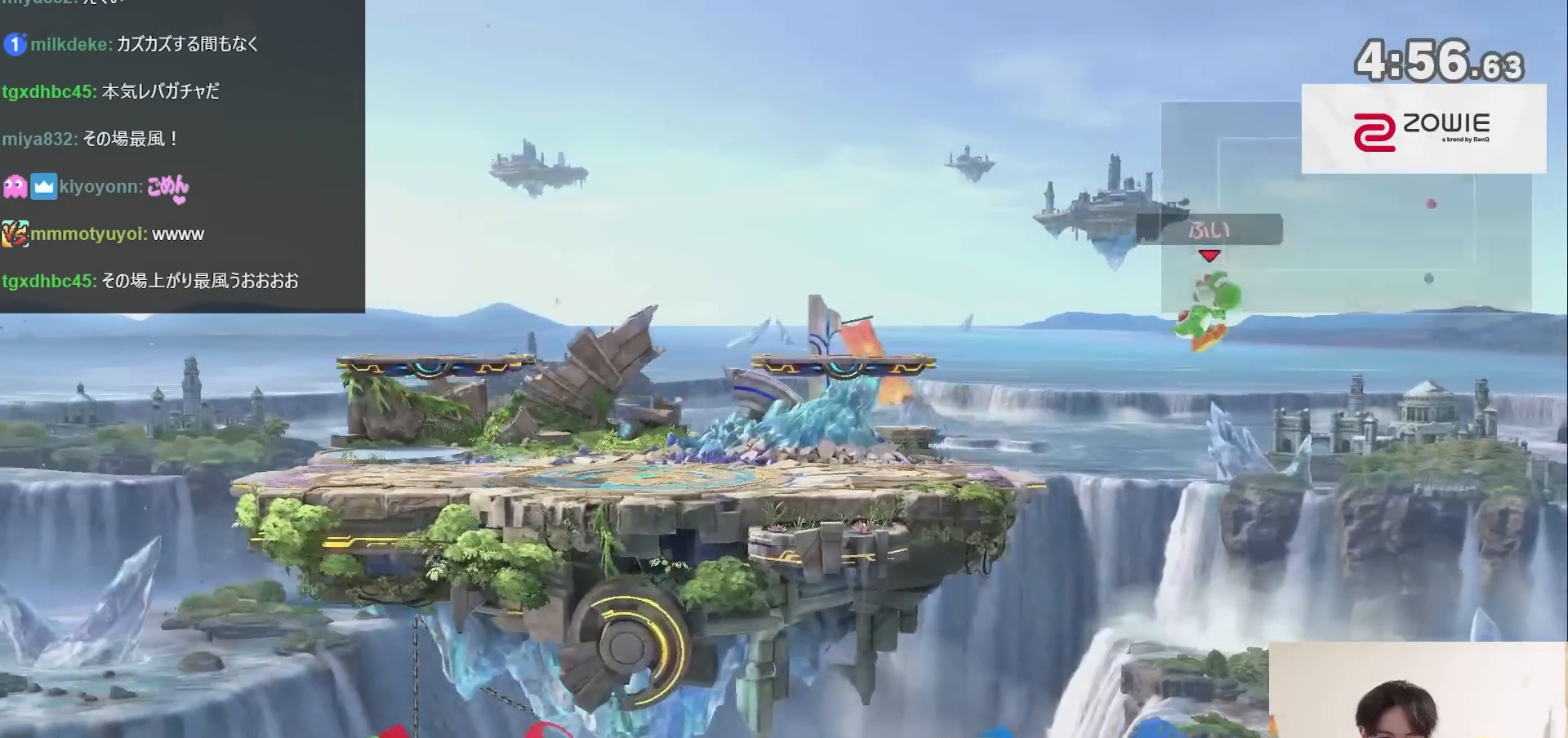
{"buttons": [], "left_stick": "up-left", "right_stick": "center", "events": [[100, "X", "up"], [283, "B", "down"], [283, "left_stick", "up"], [383, "left_stick", "up-right"], [417, "B", "up"], [500, "left_stick", "up-left"]]}
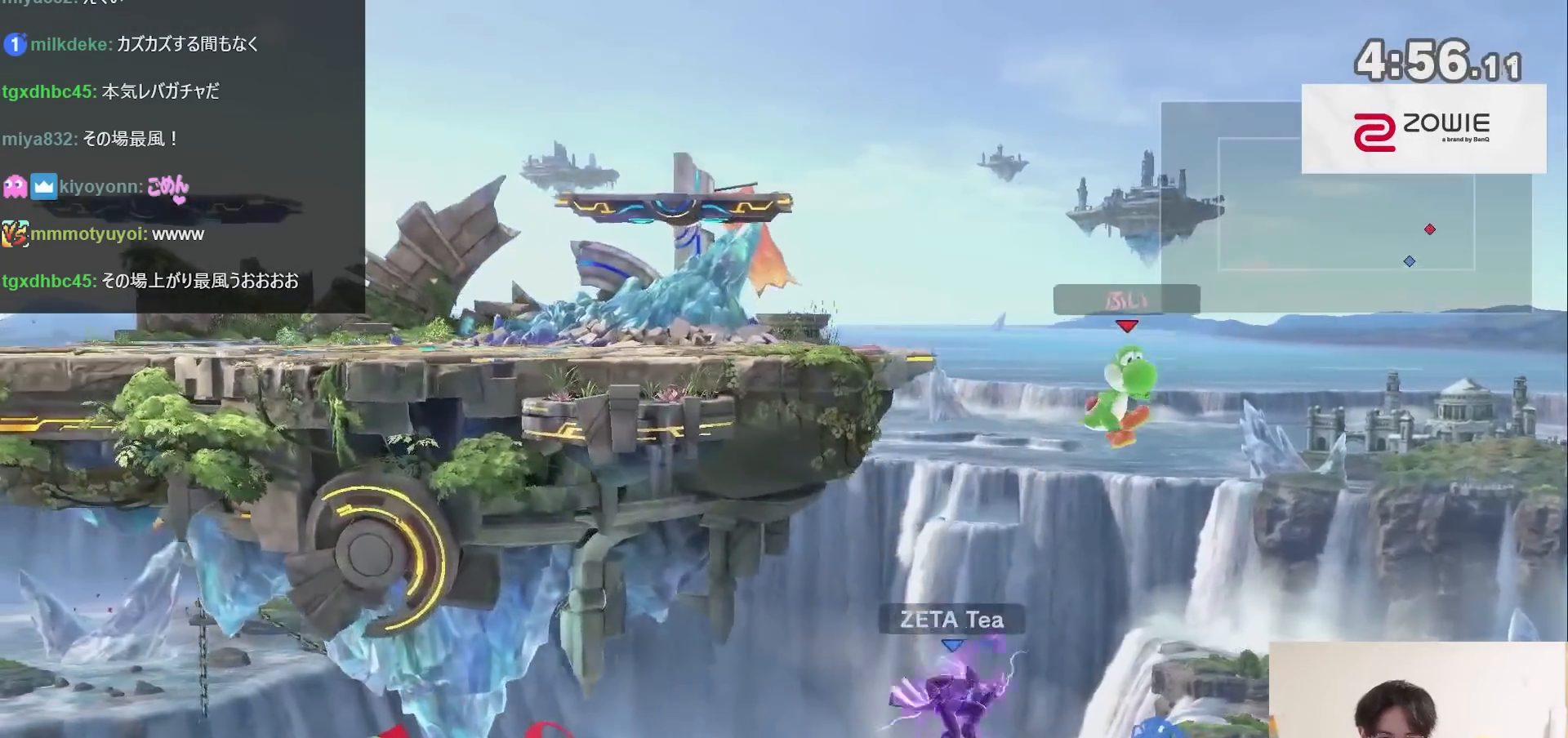
{"buttons": [], "left_stick": "center", "right_stick": "center", "events": [[67, "left_stick", "left"], [250, "R1", "down"], [383, "R1", "up"], [400, "left_stick", "center"]]}
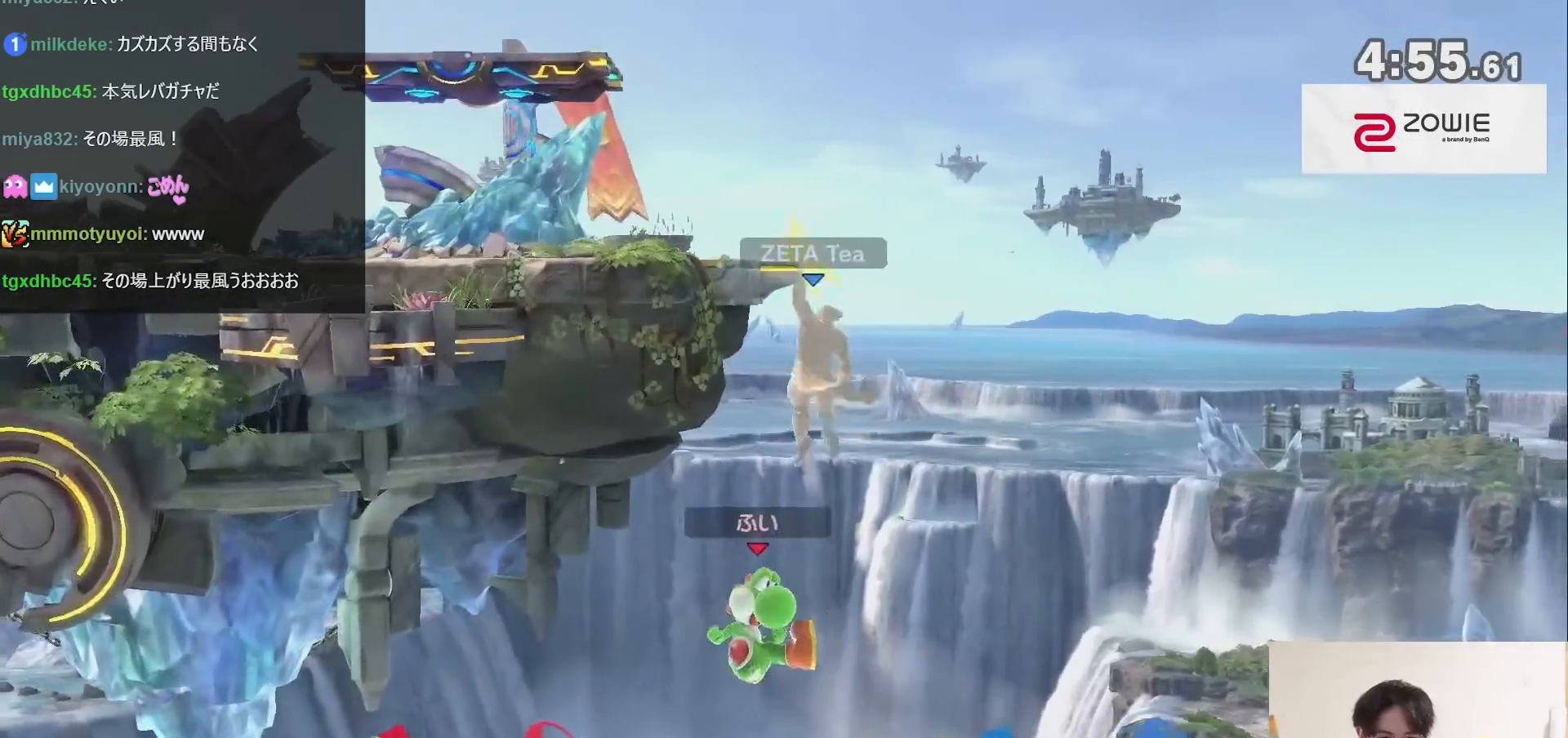
{"buttons": [], "left_stick": "right", "right_stick": "center", "events": [[350, "left_stick", "right"]]}
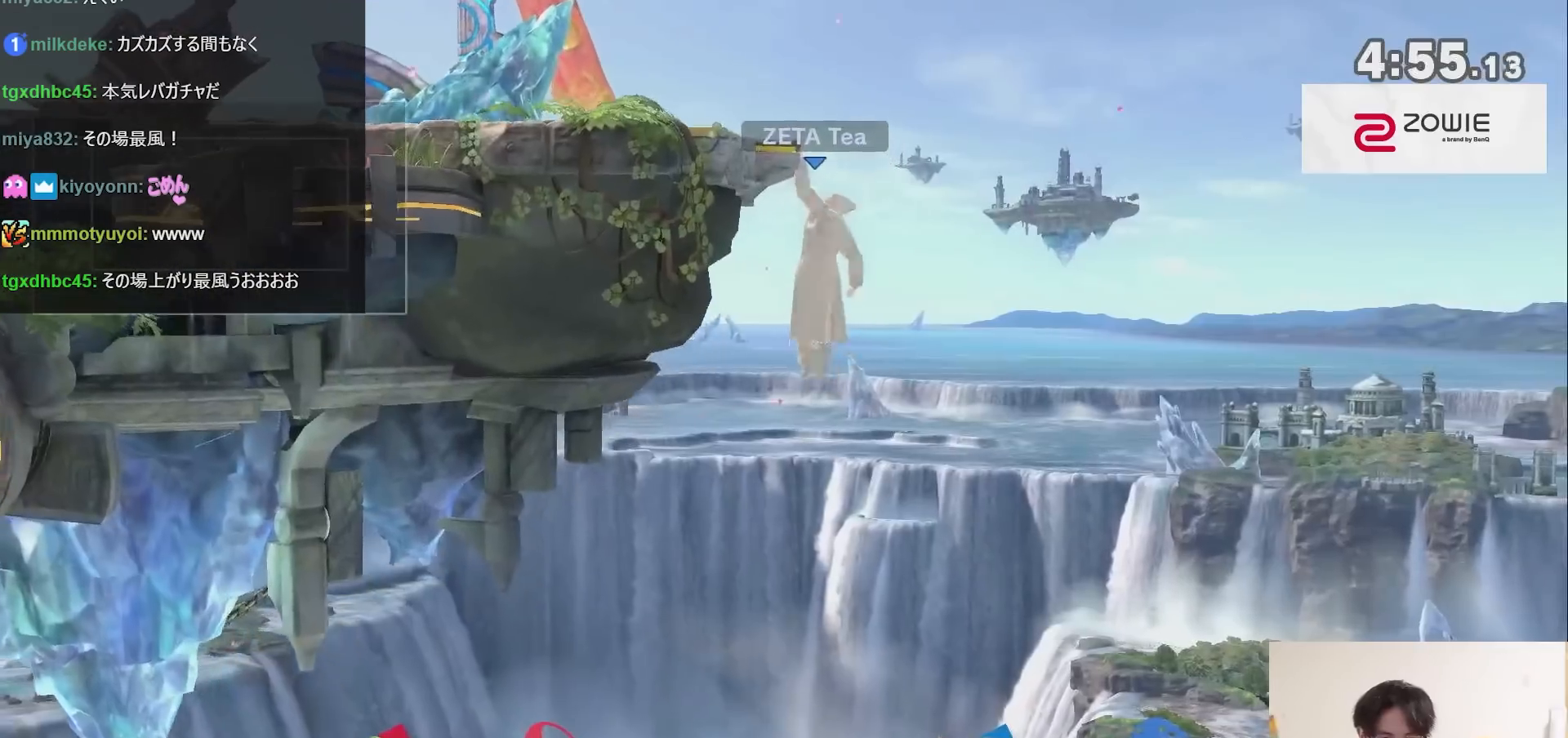
{"buttons": [], "left_stick": "left", "right_stick": "center", "events": [[167, "X", "down"], [217, "X", "up"], [283, "X", "down"], [283, "left_stick", "center"], [350, "X", "up"], [400, "X", "down"], [467, "left_stick", "left"], [500, "X", "up"]]}
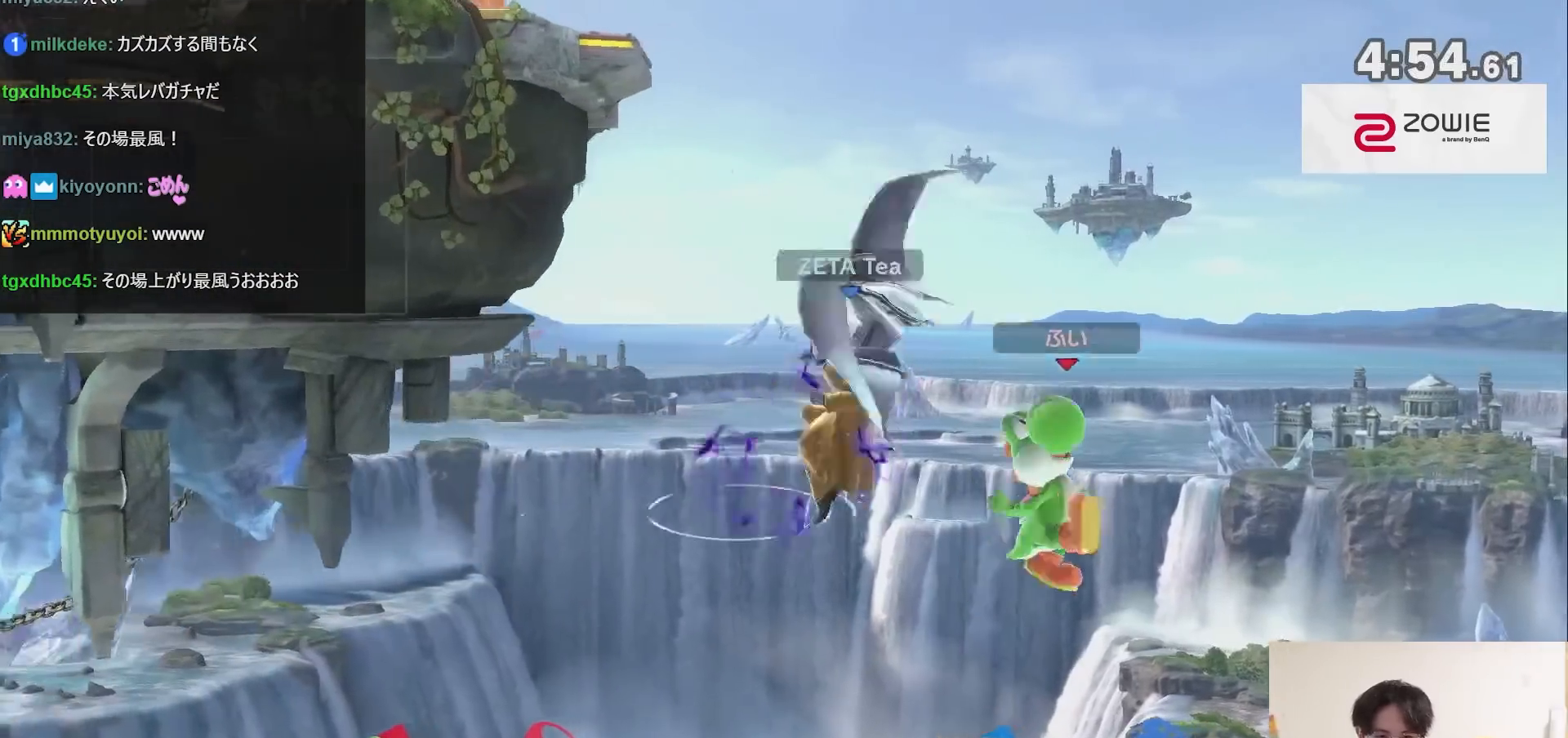
{"buttons": ["Y"], "left_stick": "up", "right_stick": "center", "events": [[33, "X", "down"], [150, "X", "up"], [183, "X", "down"], [250, "X", "up"], [283, "left_stick", "center"], [317, "X", "down"], [350, "X", "up"], [417, "Y", "down"], [417, "left_stick", "up"]]}
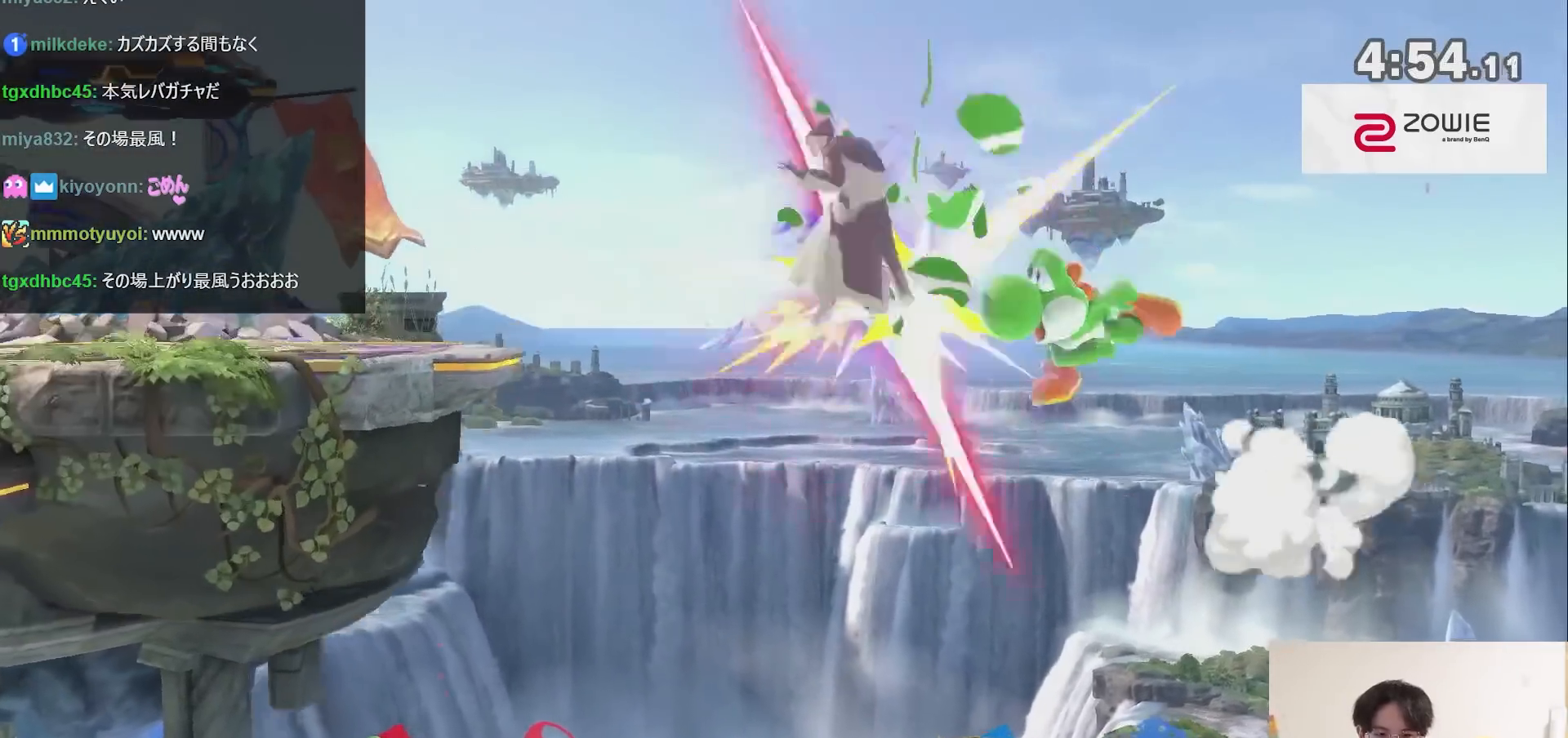
{"buttons": ["R1"], "left_stick": "down-left", "right_stick": "center", "events": [[67, "Y", "up"], [150, "left_stick", "left"], [400, "left_stick", "down-left"], [433, "R1", "down"]]}
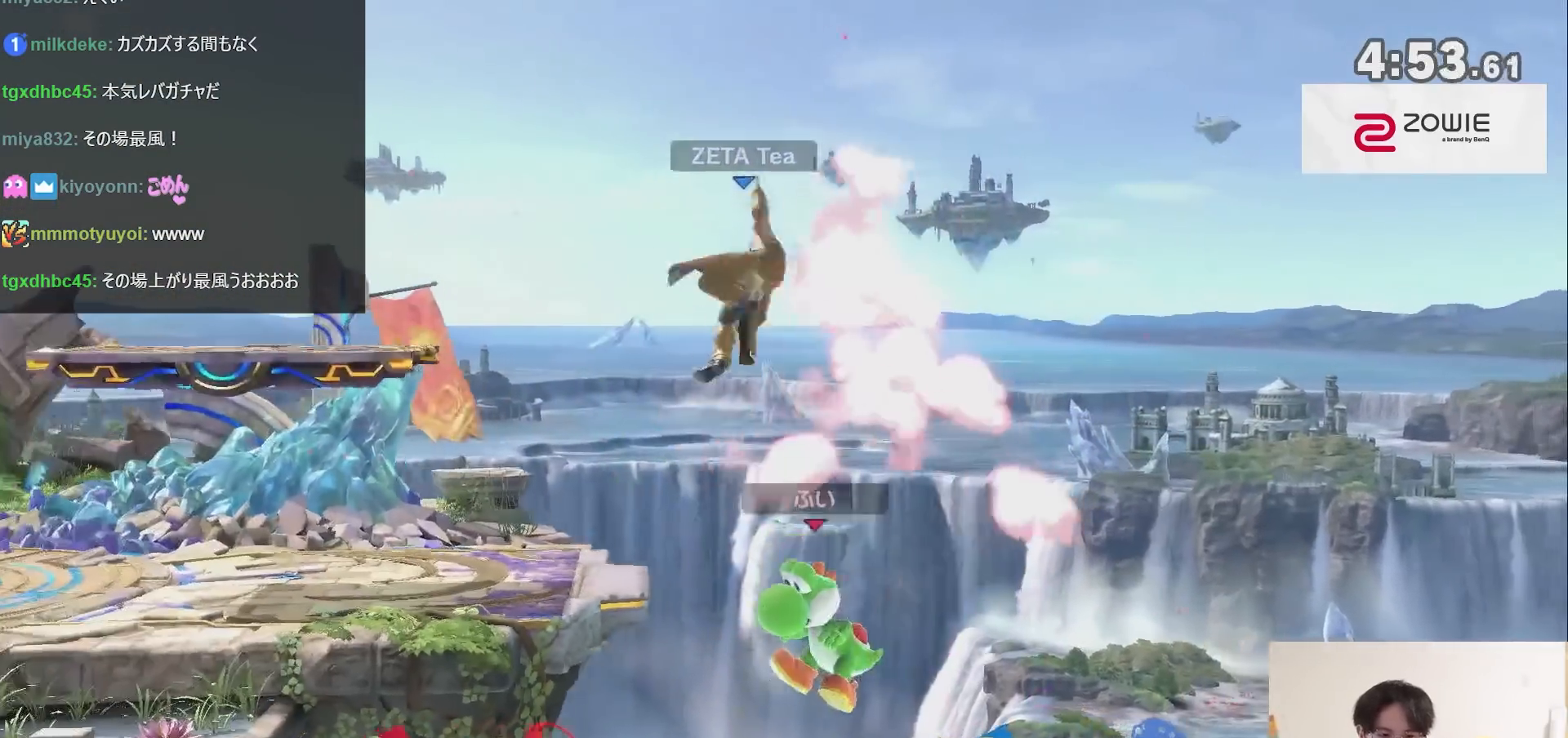
{"buttons": [], "left_stick": "center", "right_stick": "center", "events": [[100, "R1", "up"], [133, "left_stick", "left"], [450, "left_stick", "center"]]}
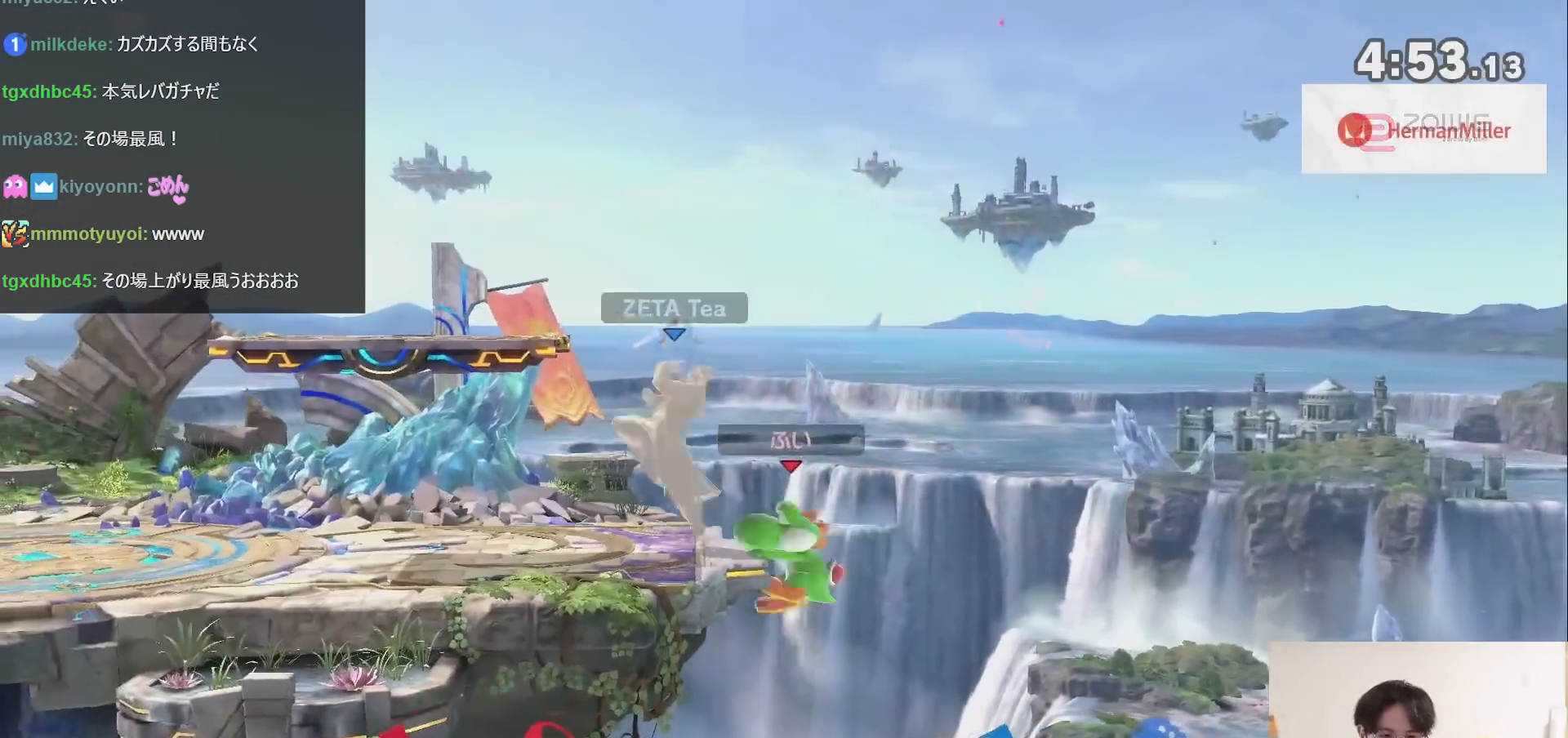
{"buttons": [], "left_stick": "down-left", "right_stick": "center", "events": [[33, "left_stick", "right"], [133, "left_stick", "down"], [200, "A", "down"], [283, "A", "up"], [317, "left_stick", "center"], [500, "left_stick", "down-left"]]}
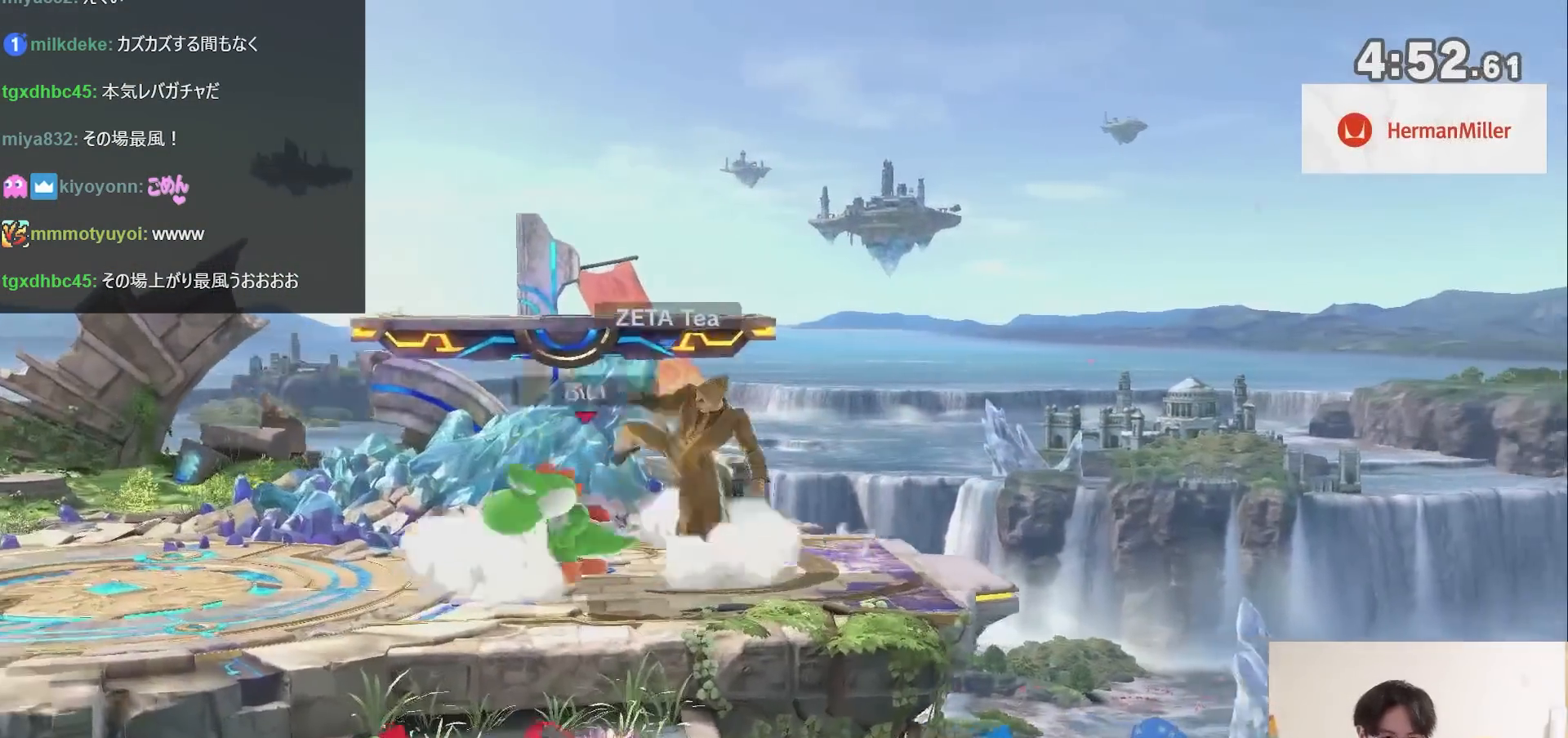
{"buttons": [], "left_stick": "center", "right_stick": "center", "events": [[317, "left_stick", "center"], [383, "A", "down"], [383, "left_stick", "down-left"], [450, "A", "up"], [483, "left_stick", "center"]]}
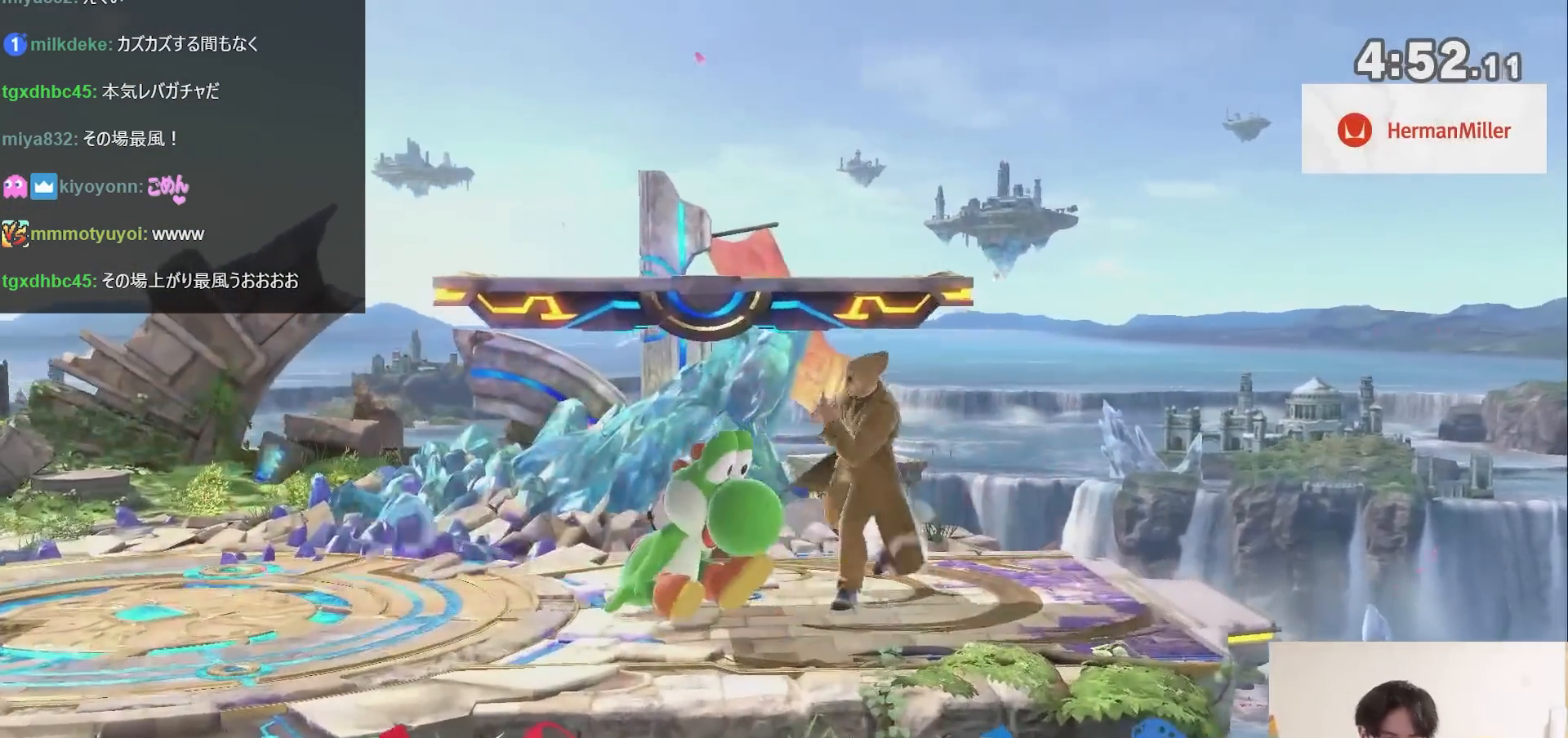
{"buttons": [], "left_stick": "left", "right_stick": "center", "events": [[467, "left_stick", "left"]]}
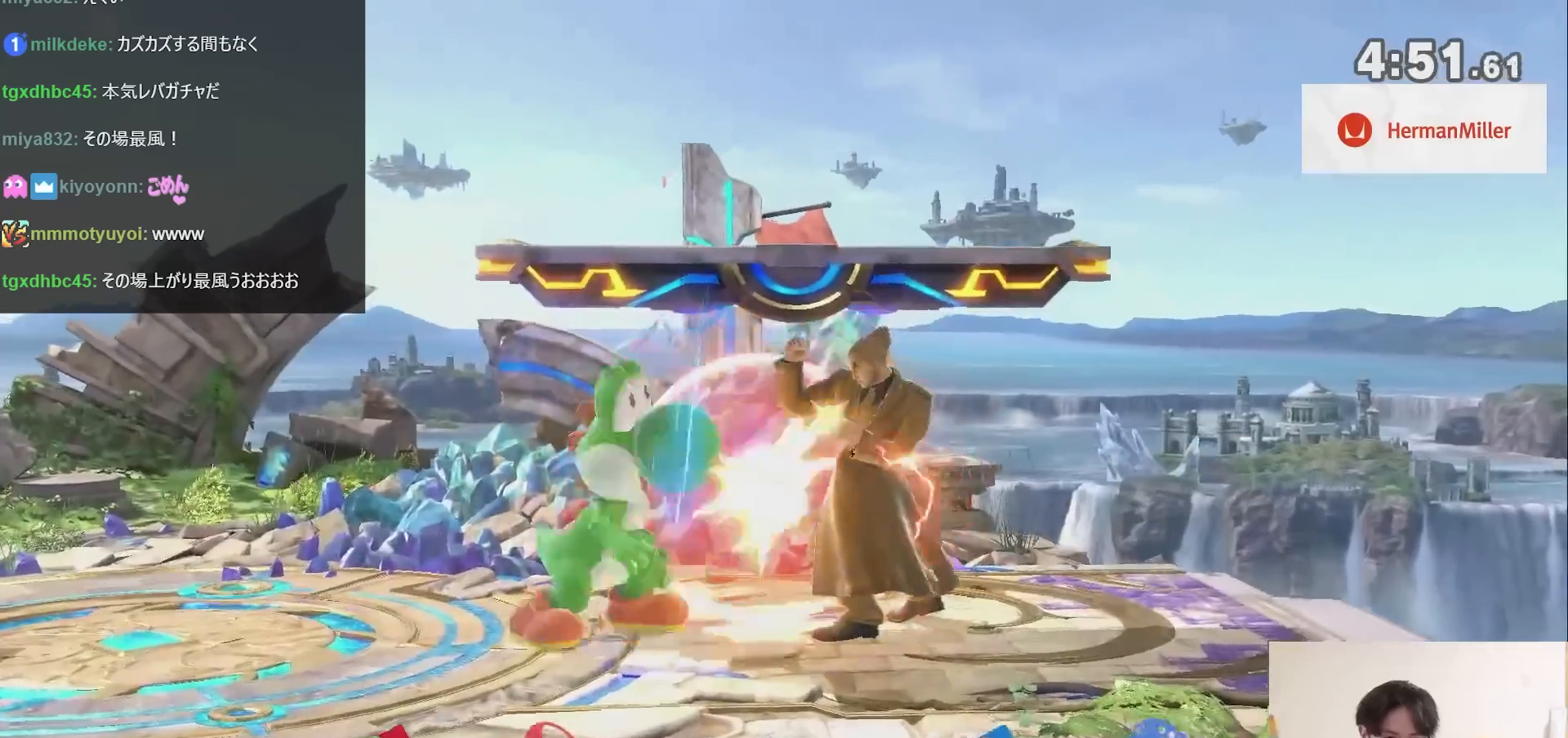
{"buttons": [], "left_stick": "left", "right_stick": "center", "events": [[33, "left_stick", "right"], [67, "X", "down"], [167, "left_stick", "center"], [200, "X", "up"], [217, "X", "down"], [250, "A", "down"], [417, "A", "up"], [417, "X", "up"], [467, "left_stick", "left"]]}
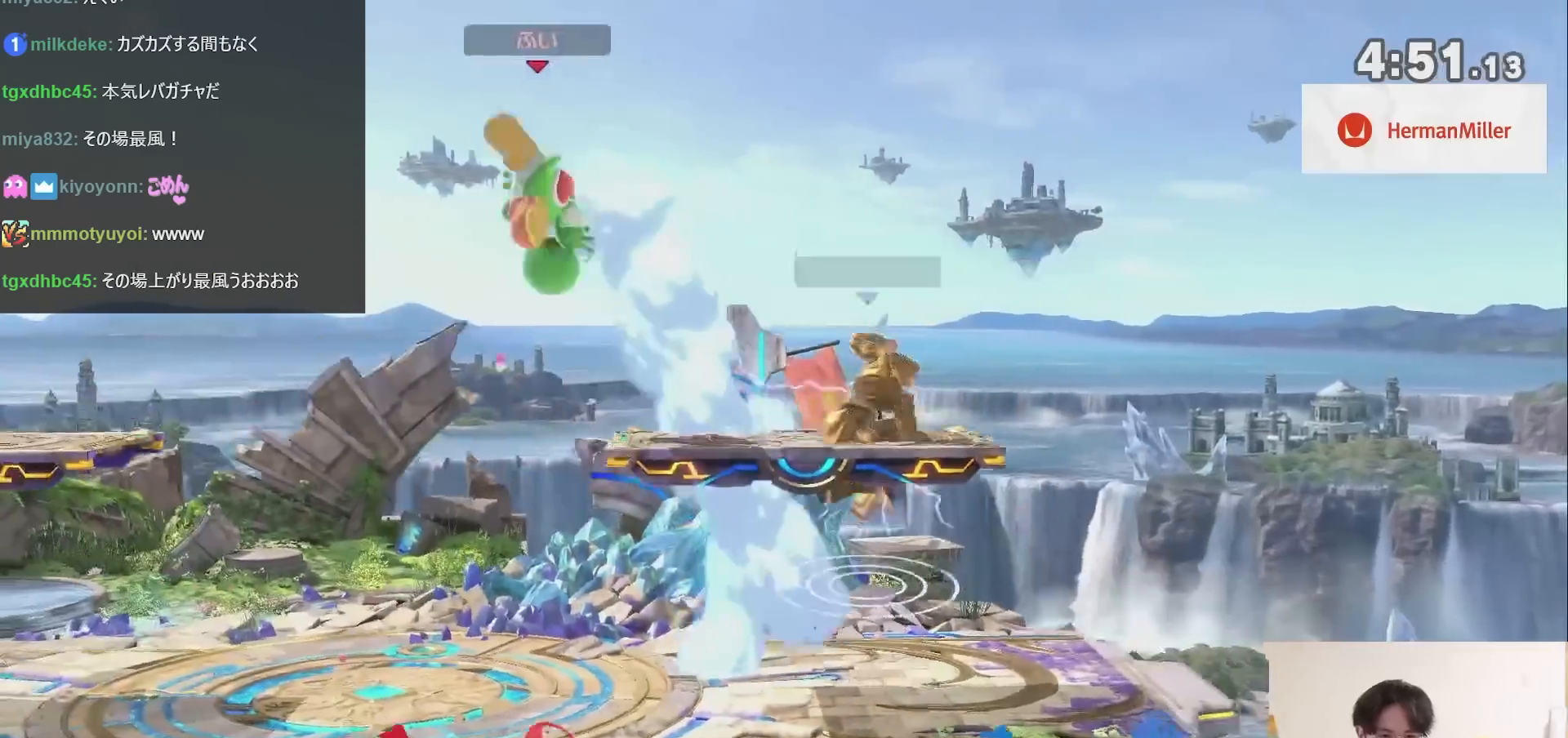
{"buttons": [], "left_stick": "center", "right_stick": "center", "events": [[250, "left_stick", "center"], [317, "left_stick", "down"], [433, "A", "down"], [433, "left_stick", "center"], [467, "A", "up"]]}
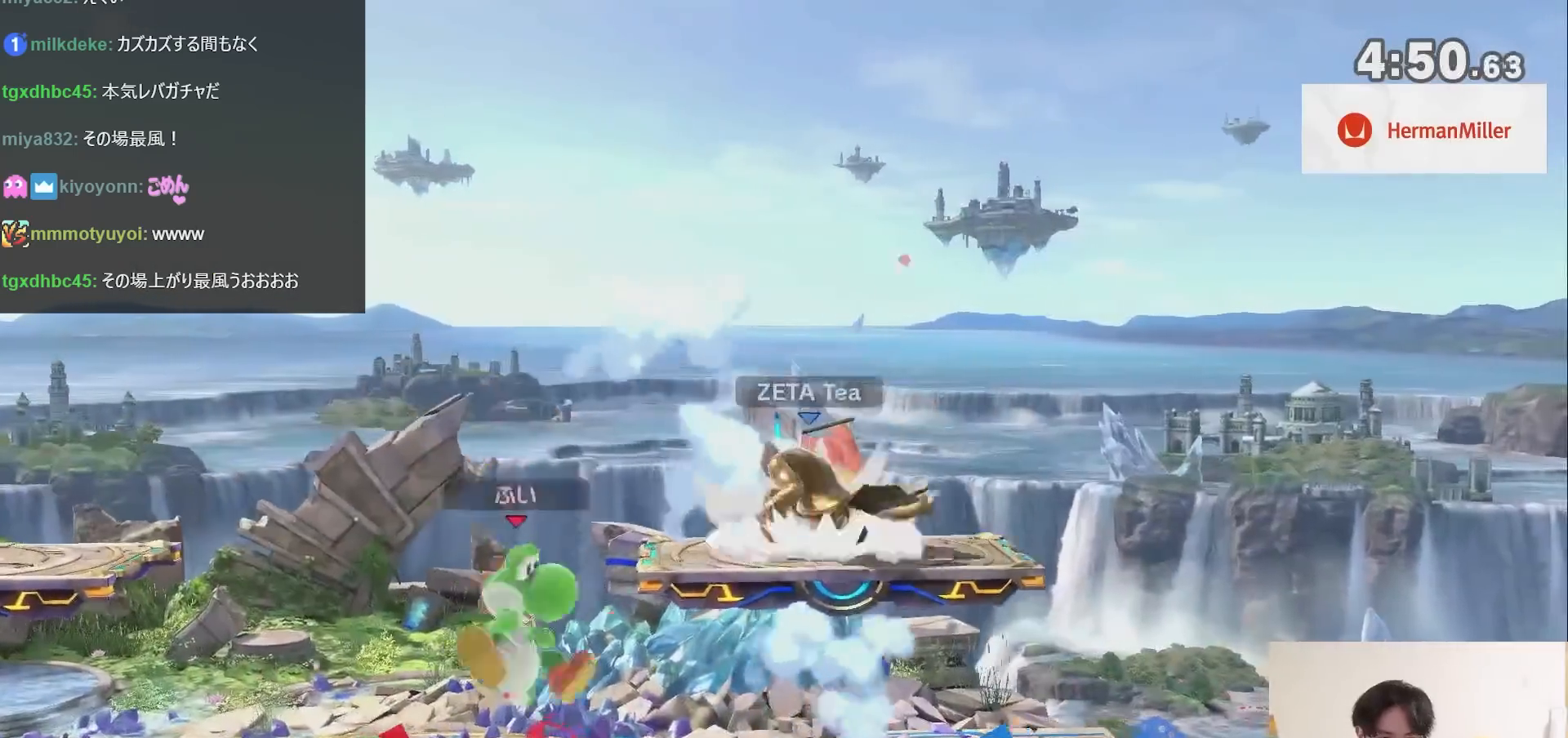
{"buttons": [], "left_stick": "down-left", "right_stick": "center", "events": [[33, "left_stick", "down-left"], [150, "left_stick", "left"], [283, "left_stick", "down"], [350, "A", "down"], [350, "left_stick", "down-left"], [417, "A", "up"]]}
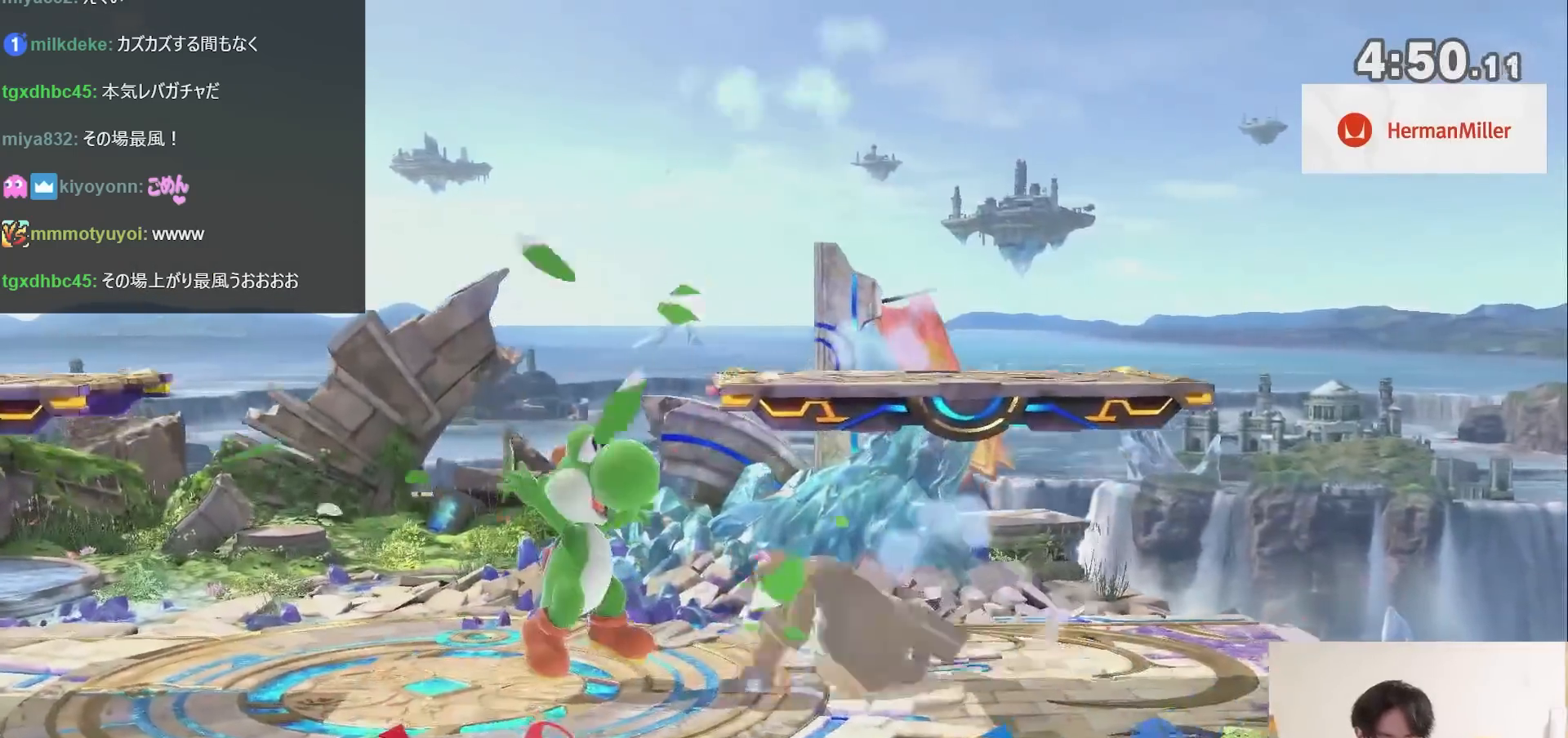
{"buttons": ["A"], "left_stick": "down-left", "right_stick": "center", "events": [[67, "left_stick", "center"], [400, "left_stick", "left"], [500, "A", "down"], [500, "left_stick", "down-left"]]}
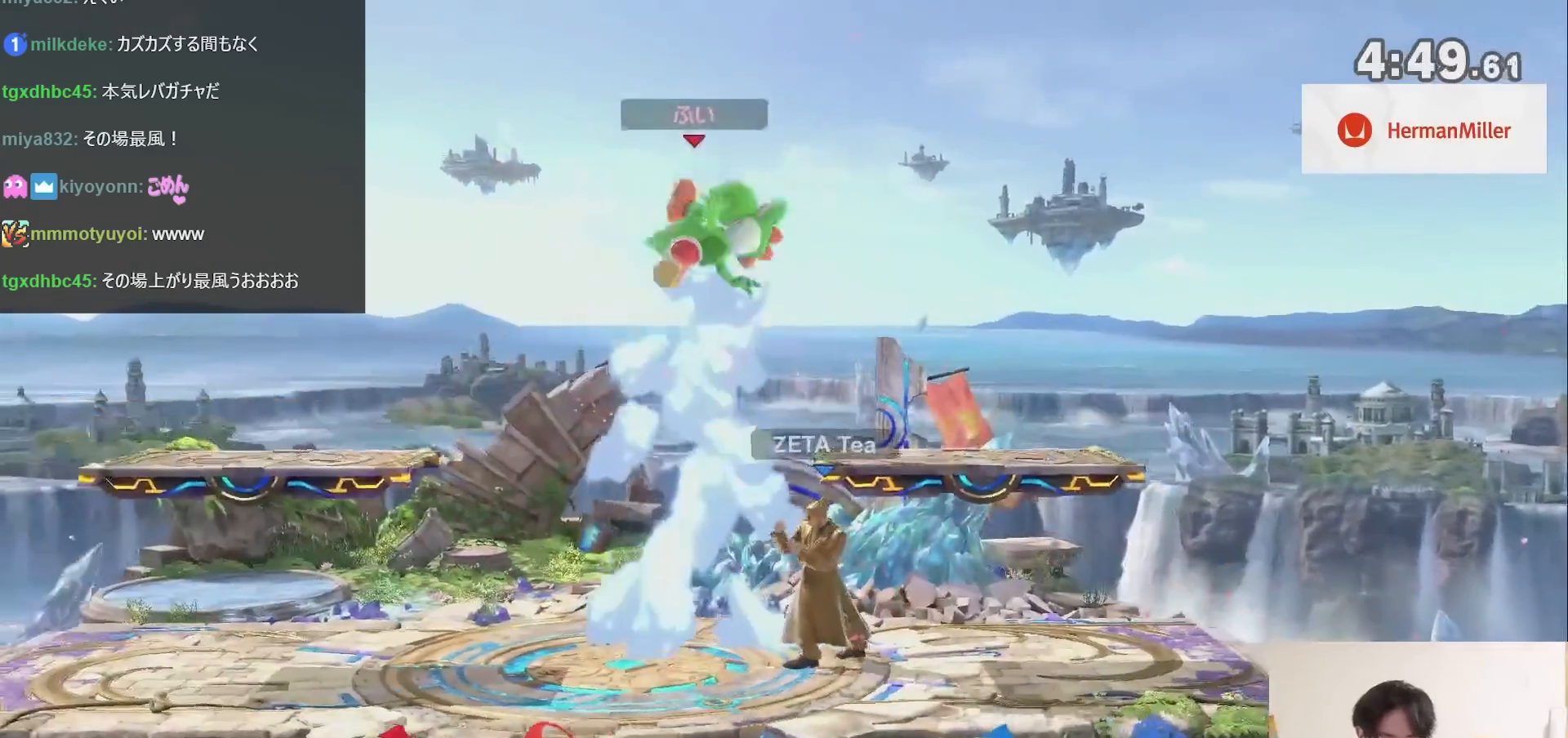
{"buttons": [], "left_stick": "center", "right_stick": "center", "events": [[100, "A", "up"], [167, "left_stick", "center"]]}
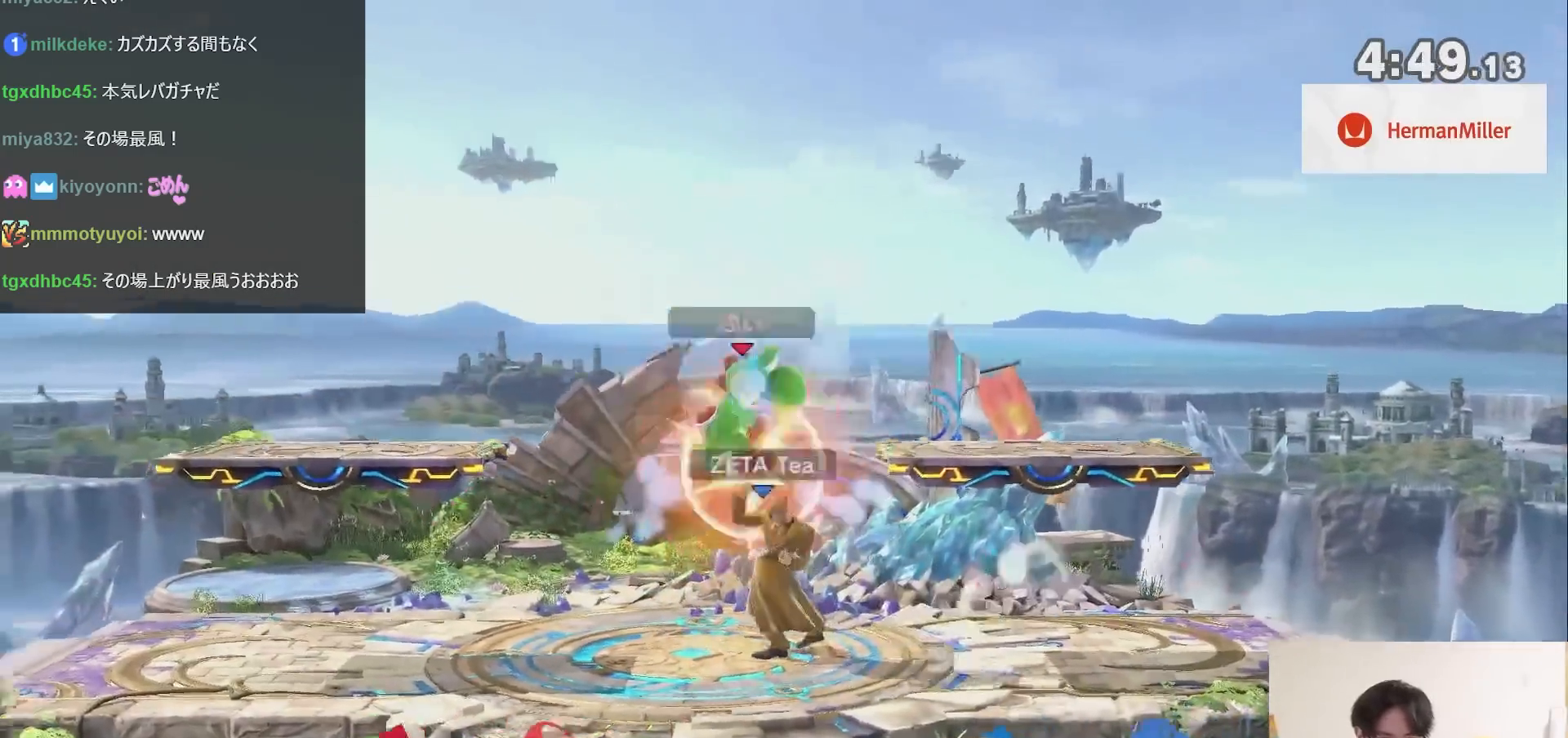
{"buttons": [], "left_stick": "center", "right_stick": "center", "events": [[50, "left_stick", "left"], [67, "X", "down"], [317, "X", "up"], [350, "left_stick", "center"]]}
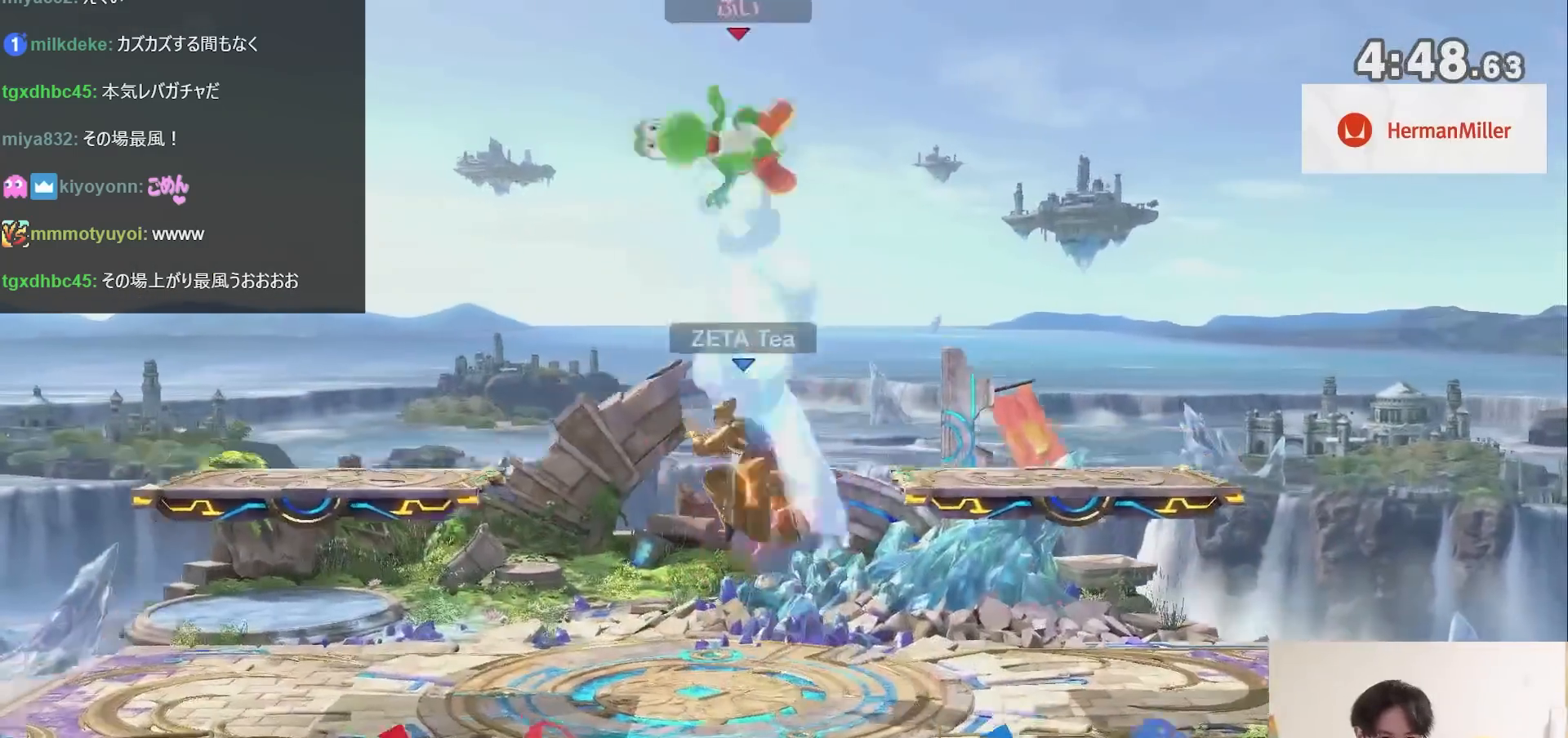
{"buttons": [], "left_stick": "right", "right_stick": "center", "events": [[33, "X", "down"], [100, "left_stick", "up"], [117, "X", "up"], [117, "Y", "down"], [217, "left_stick", "right"], [283, "Y", "up"]]}
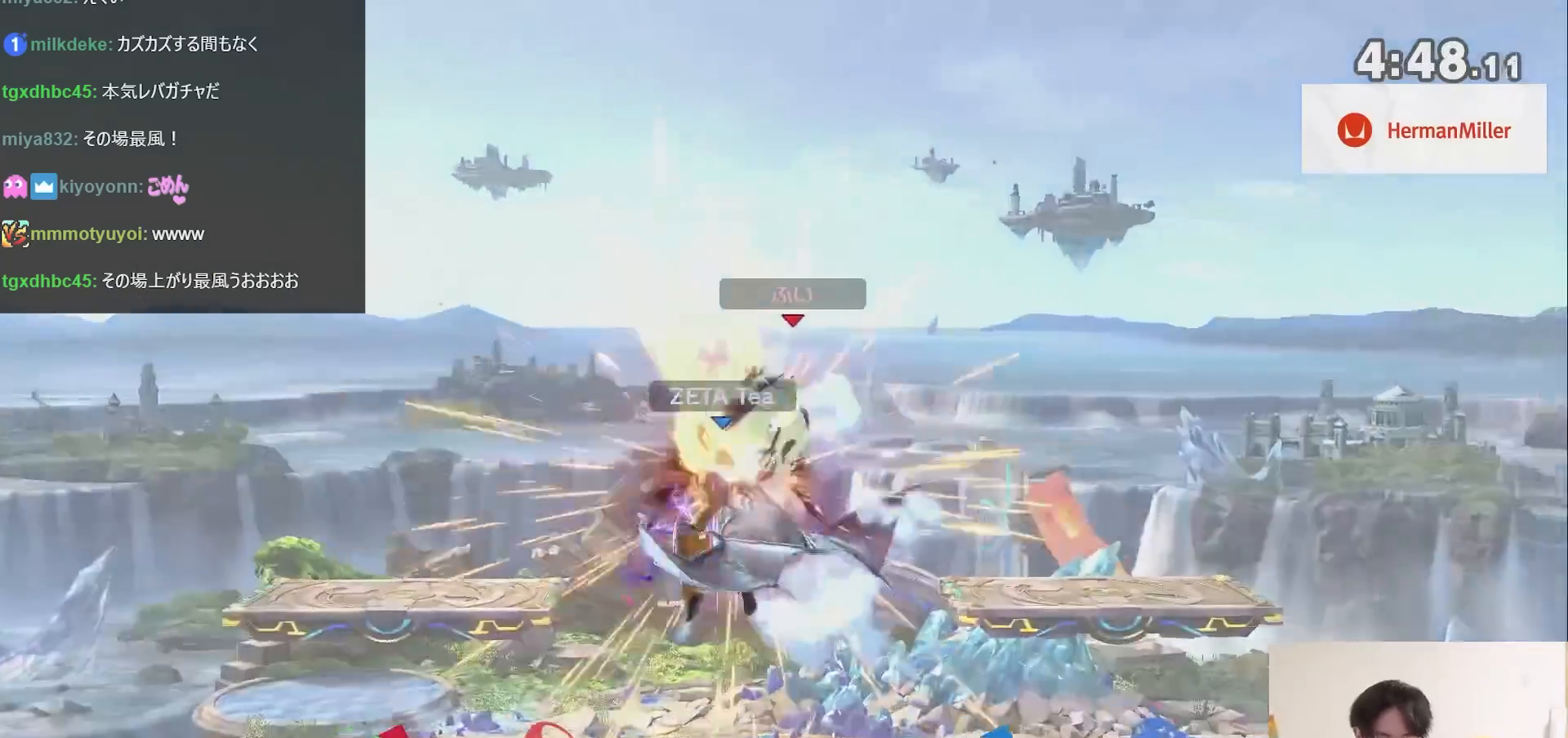
{"buttons": [], "left_stick": "left", "right_stick": "center", "events": [[133, "left_stick", "center"], [183, "left_stick", "left"]]}
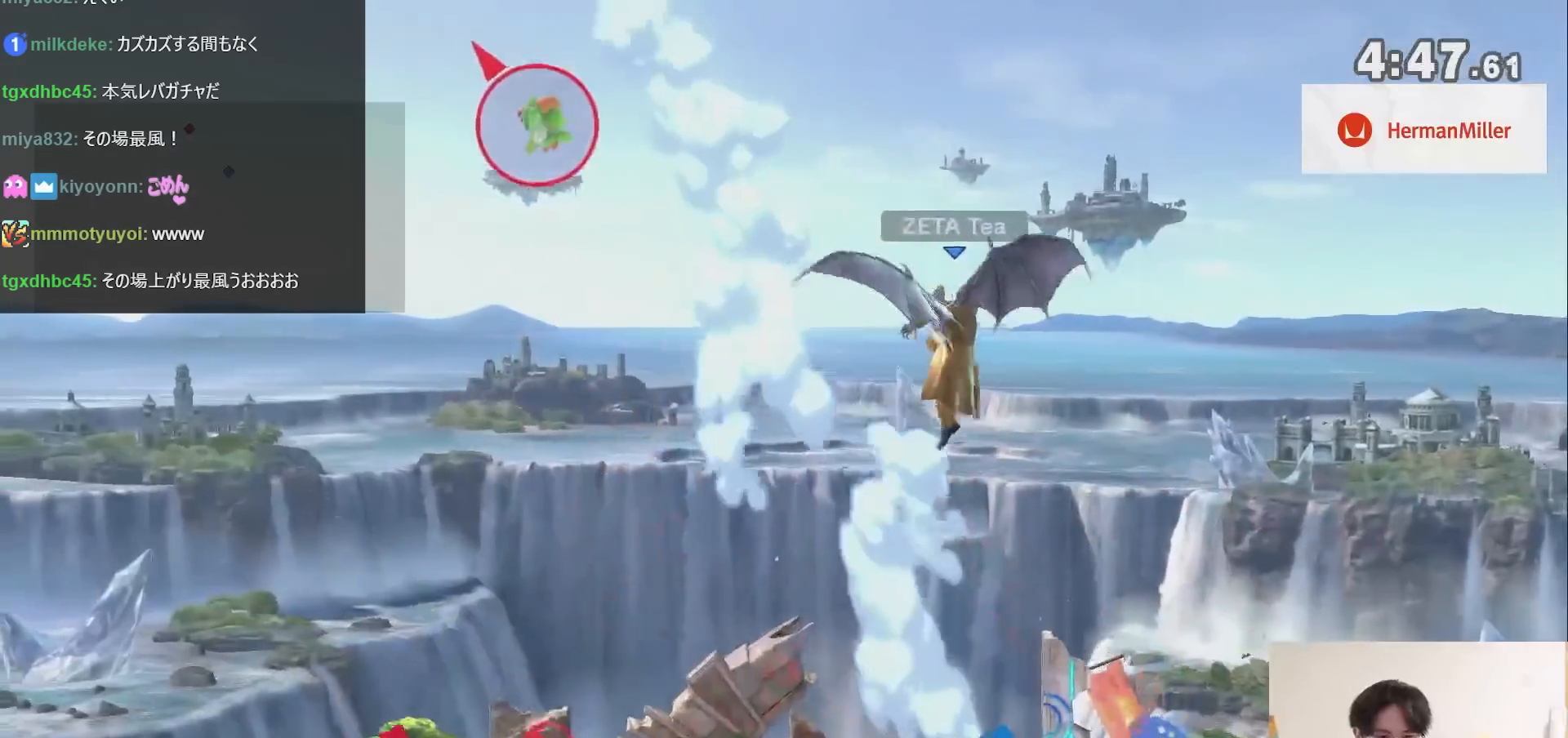
{"buttons": [], "left_stick": "down-left", "right_stick": "center", "events": [[450, "left_stick", "down-left"]]}
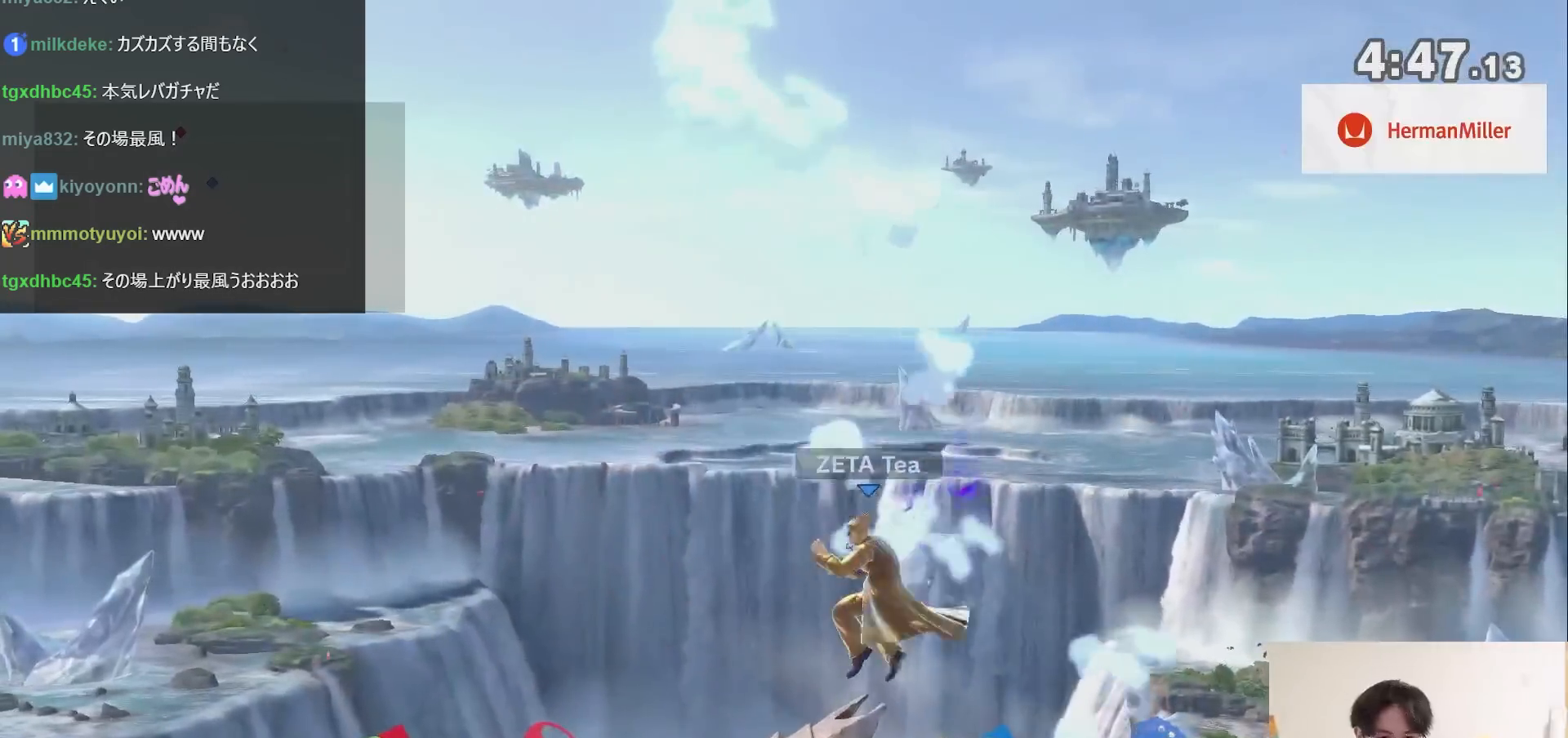
{"buttons": [], "left_stick": "center", "right_stick": "up", "events": [[67, "left_stick", "center"], [200, "left_stick", "right"], [367, "left_stick", "down-right"], [433, "right_stick", "up"], [500, "left_stick", "center"]]}